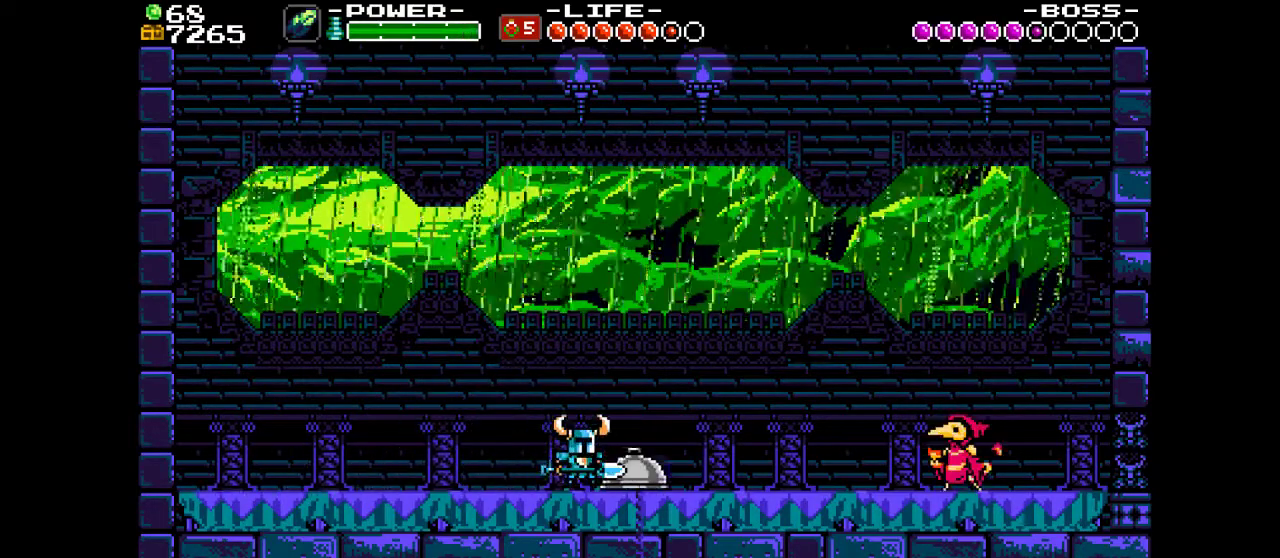
Gameplay with a controller (PlayStation layout); each line is a JSON object with the inputs held at the frame after it (dt_ms = milliseconds from this image to that frame). "events" lists button and stick changes between this image and that frame as [ms after this image, input, new state], when the widget could be followed in between. Not read: L3 R3 left_stick right_stick.
{"dt_ms": 500, "buttons": ["DPAD_RIGHT"], "events": []}
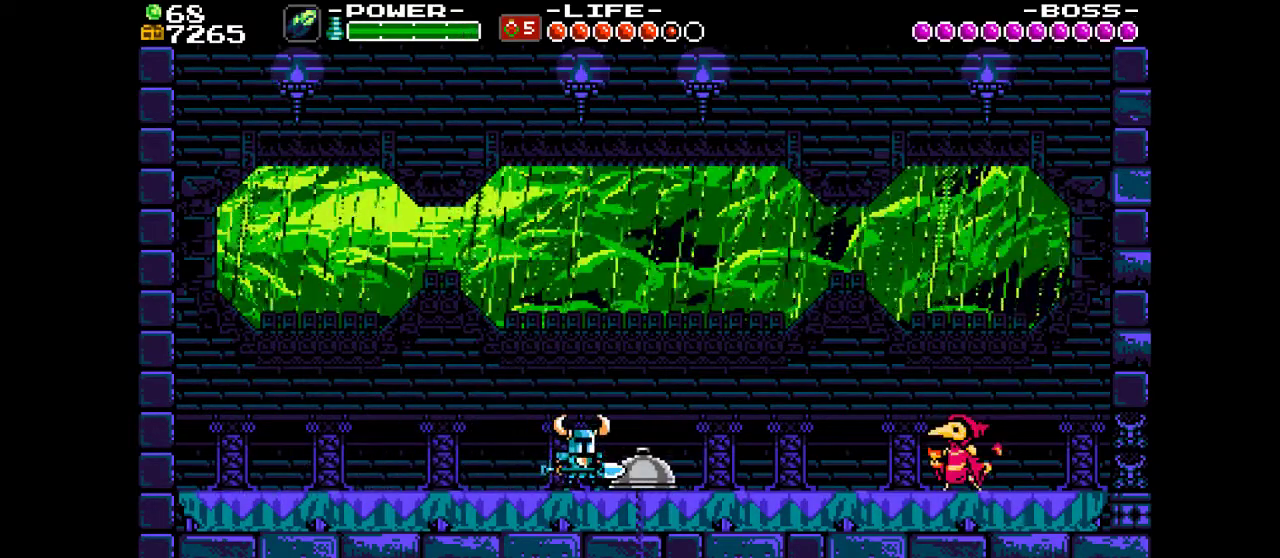
{"dt_ms": 500, "buttons": ["DPAD_RIGHT"], "events": []}
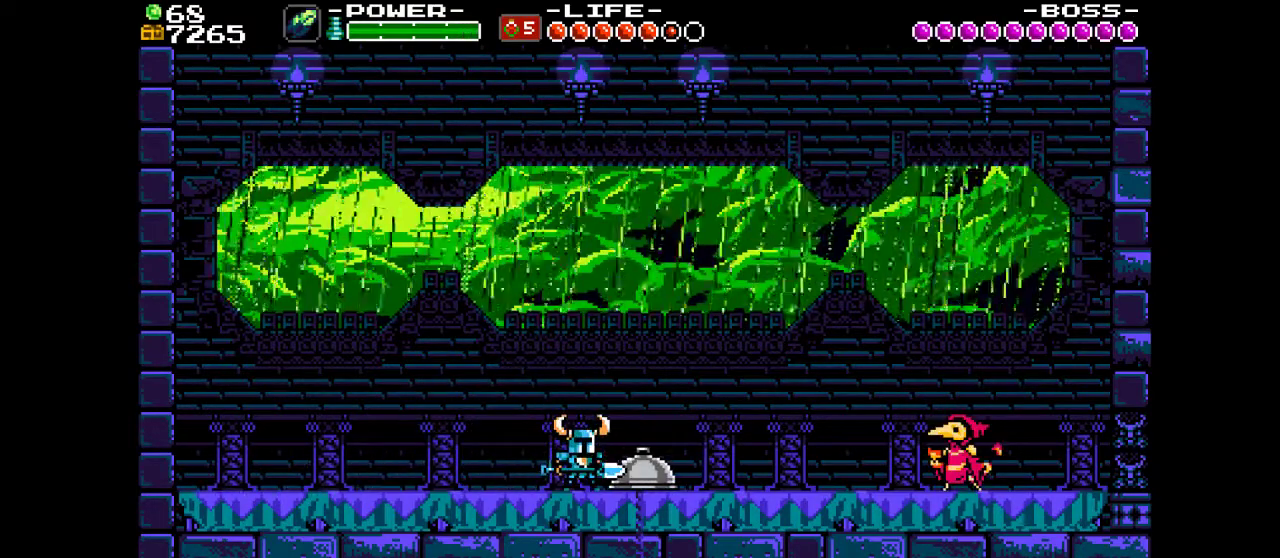
{"dt_ms": 500, "buttons": ["DPAD_RIGHT"], "events": []}
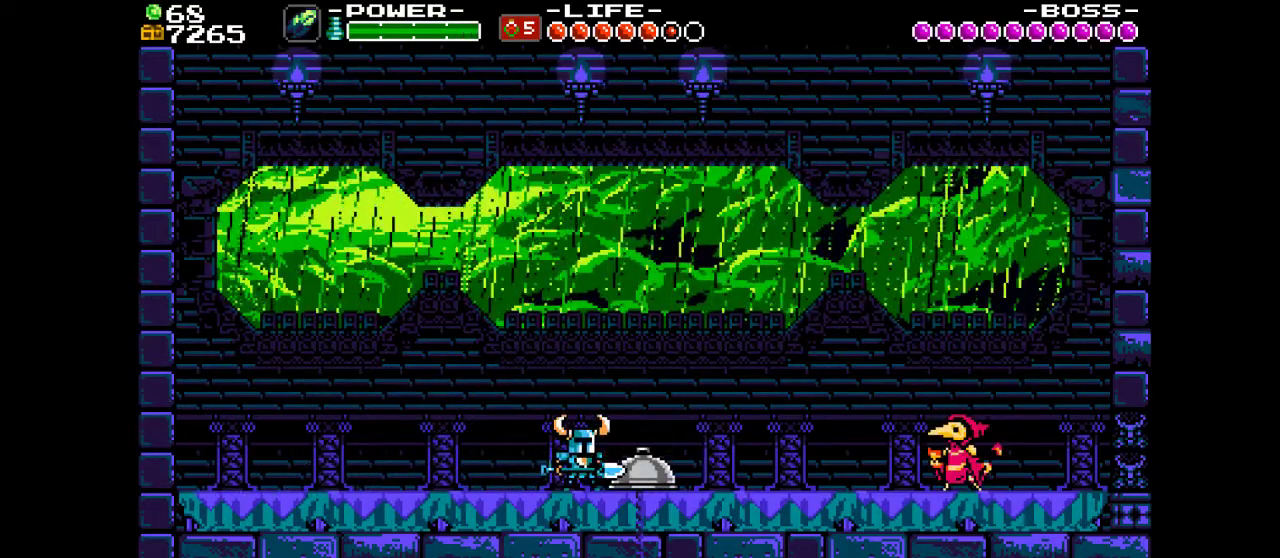
{"dt_ms": 500, "buttons": ["DPAD_RIGHT"], "events": []}
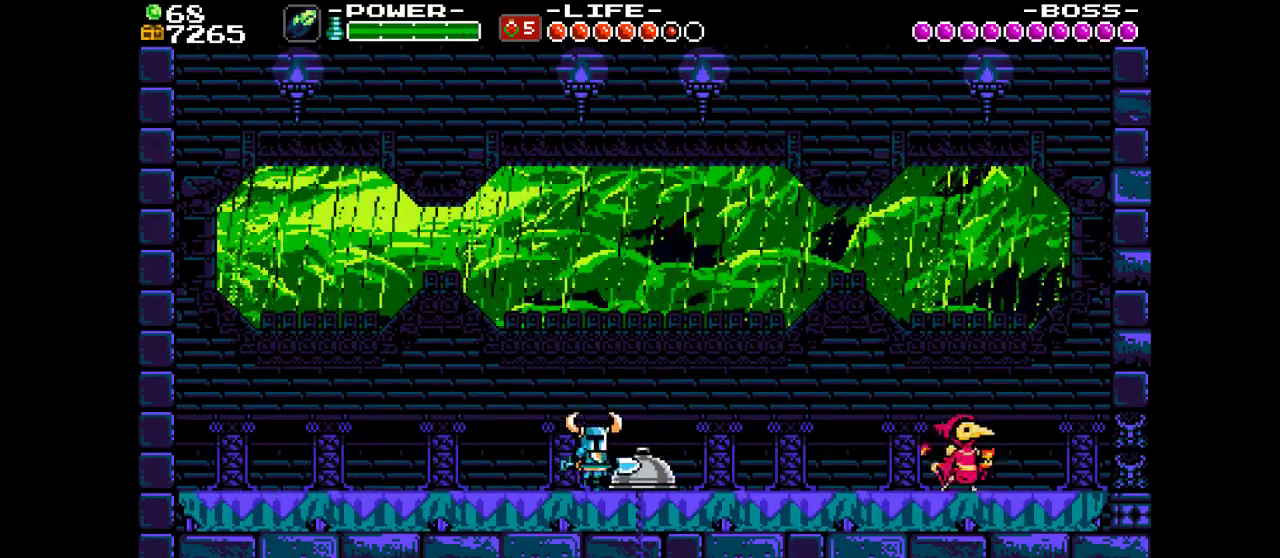
{"dt_ms": 500, "buttons": ["DPAD_RIGHT"], "events": []}
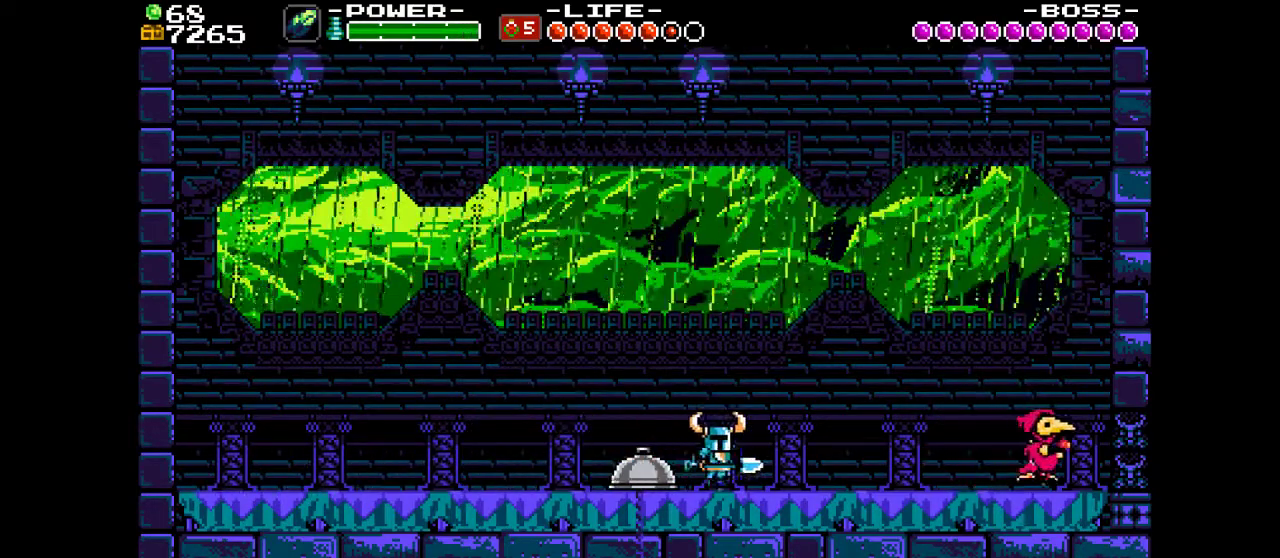
{"dt_ms": 500, "buttons": ["DPAD_RIGHT"], "events": []}
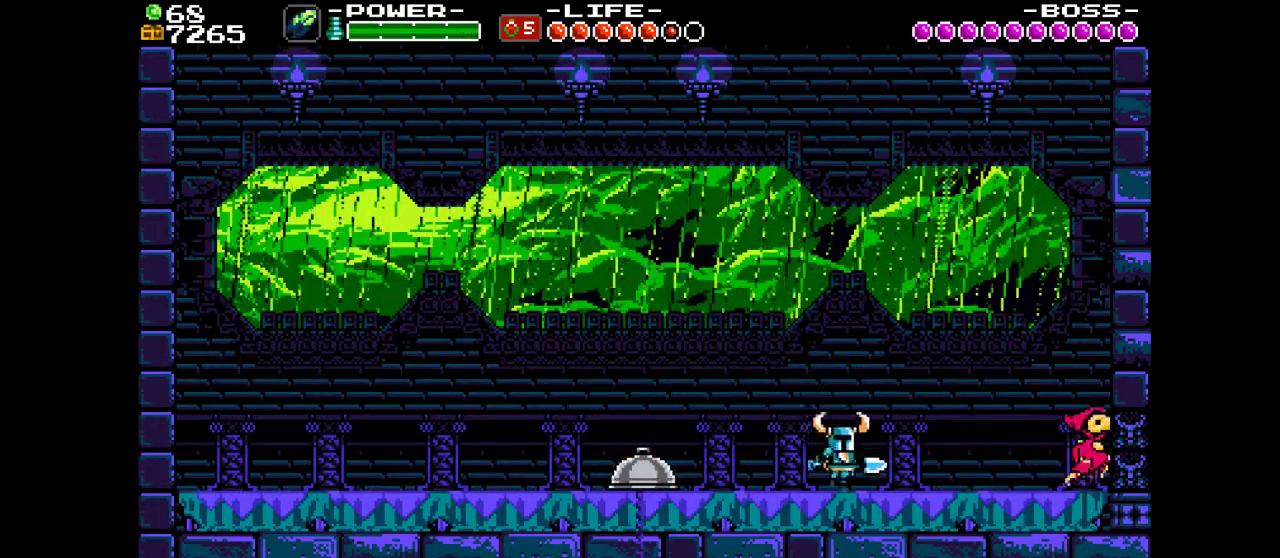
{"dt_ms": 500, "buttons": ["DPAD_RIGHT"], "events": []}
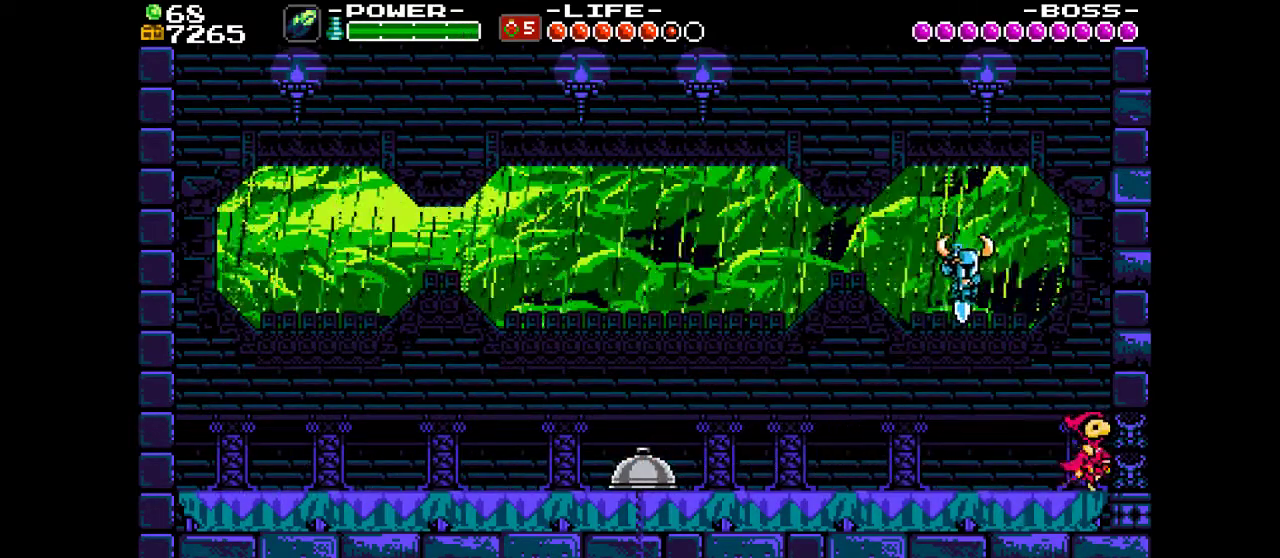
{"dt_ms": 500, "buttons": [], "events": [[433, "DPAD_RIGHT", "up"]]}
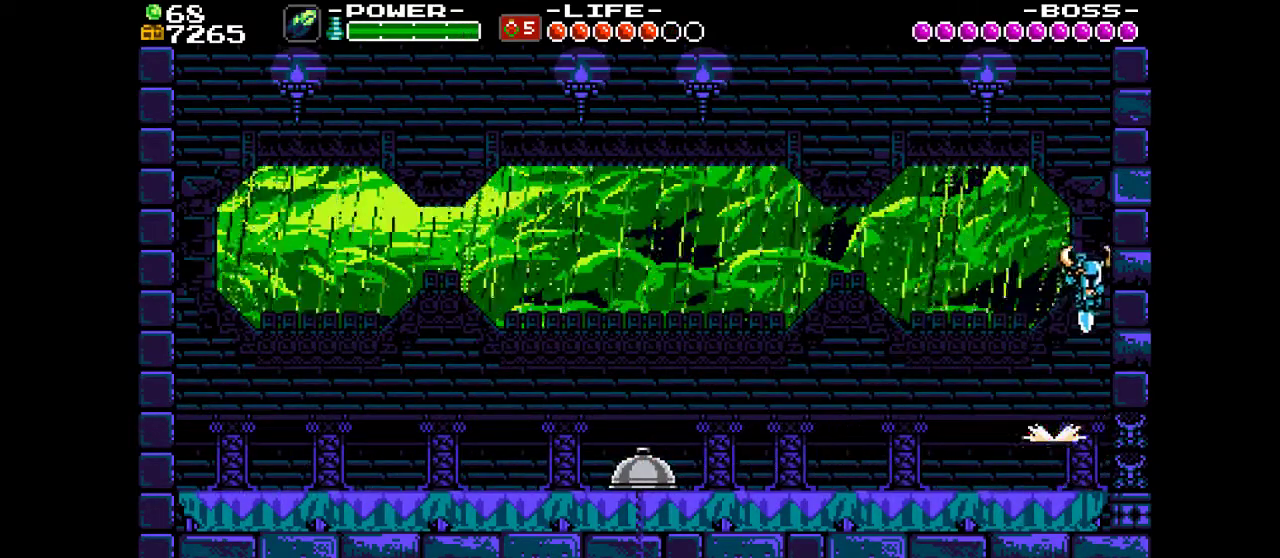
{"dt_ms": 400, "buttons": [], "events": [[33, "SQUARE", "down"], [100, "SQUARE", "up"], [167, "SQUARE", "down"], [233, "SQUARE", "up"], [300, "SQUARE", "down"], [367, "SQUARE", "up"]]}
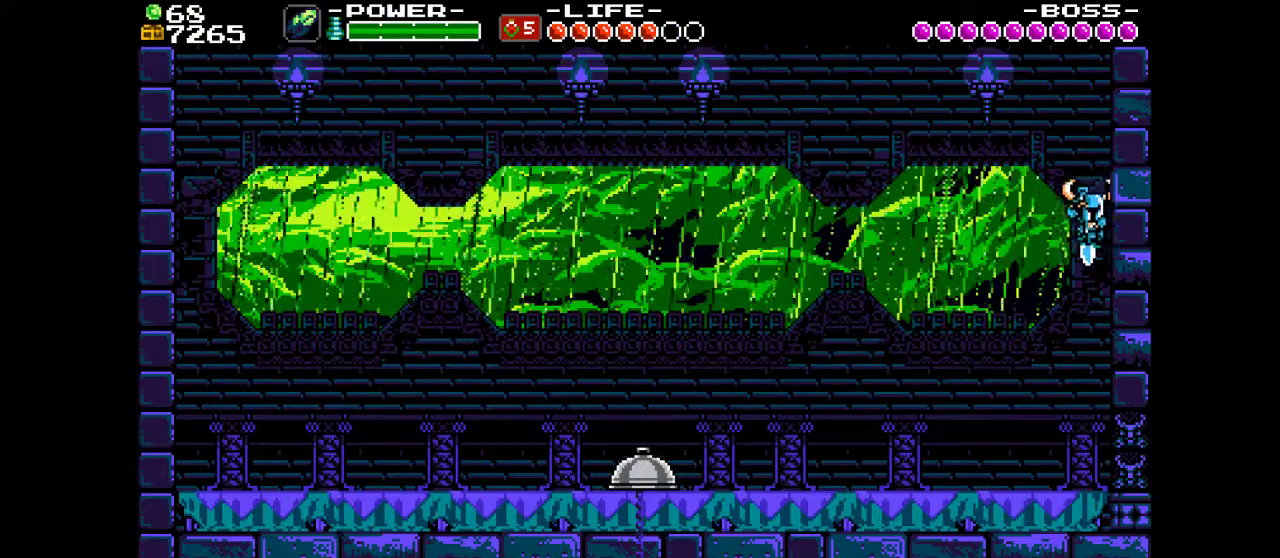
{"dt_ms": 700, "buttons": [], "events": [[33, "SQUARE", "down"], [100, "SQUARE", "up"], [167, "SQUARE", "down"], [233, "SQUARE", "up"], [300, "SQUARE", "down"], [367, "SQUARE", "up"], [433, "SQUARE", "down"], [500, "SQUARE", "up"], [567, "SQUARE", "down"], [667, "SQUARE", "up"]]}
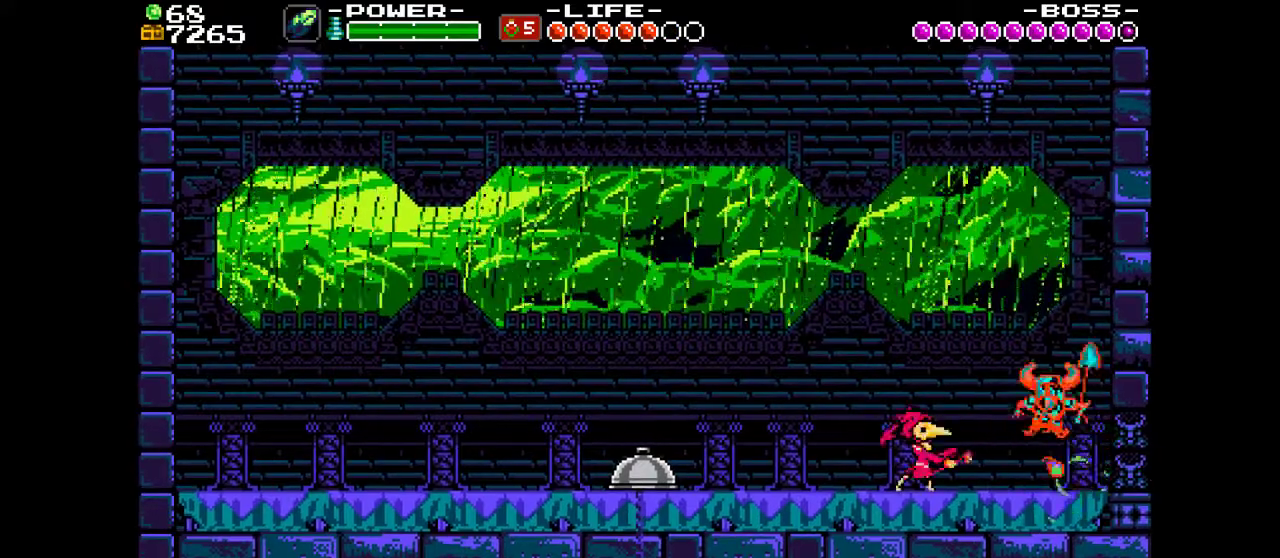
{"dt_ms": 400, "buttons": [], "events": [[33, "SQUARE", "down"], [100, "SQUARE", "up"], [167, "SQUARE", "down"], [233, "SQUARE", "up"], [300, "SQUARE", "down"], [367, "SQUARE", "up"]]}
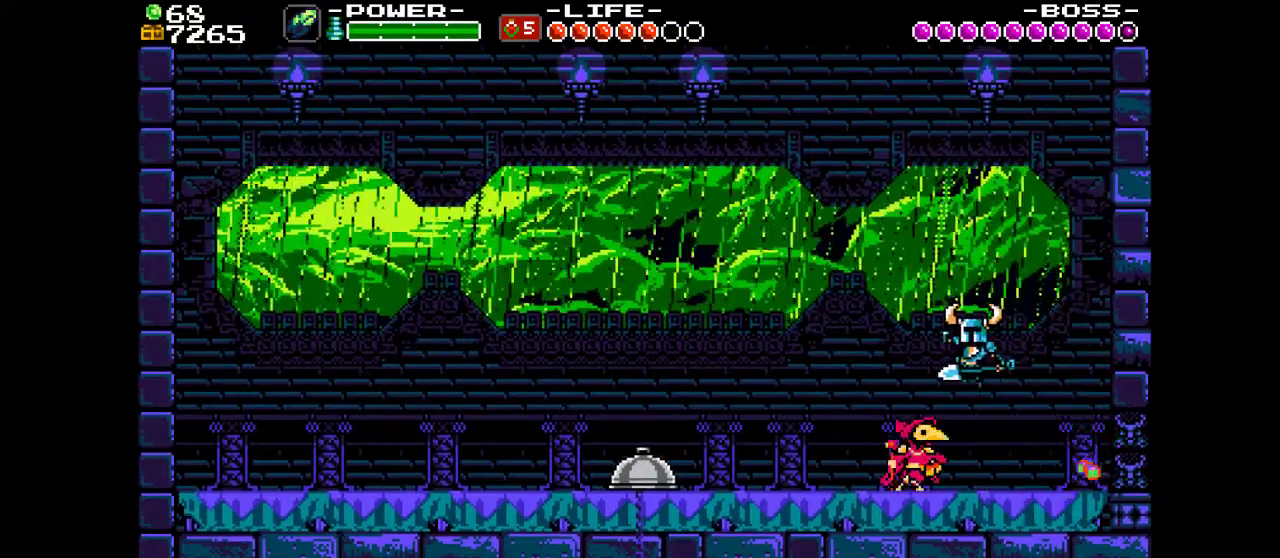
{"dt_ms": 400, "buttons": ["DPAD_LEFT"], "events": [[33, "SQUARE", "down"], [133, "SQUARE", "up"], [400, "DPAD_LEFT", "down"]]}
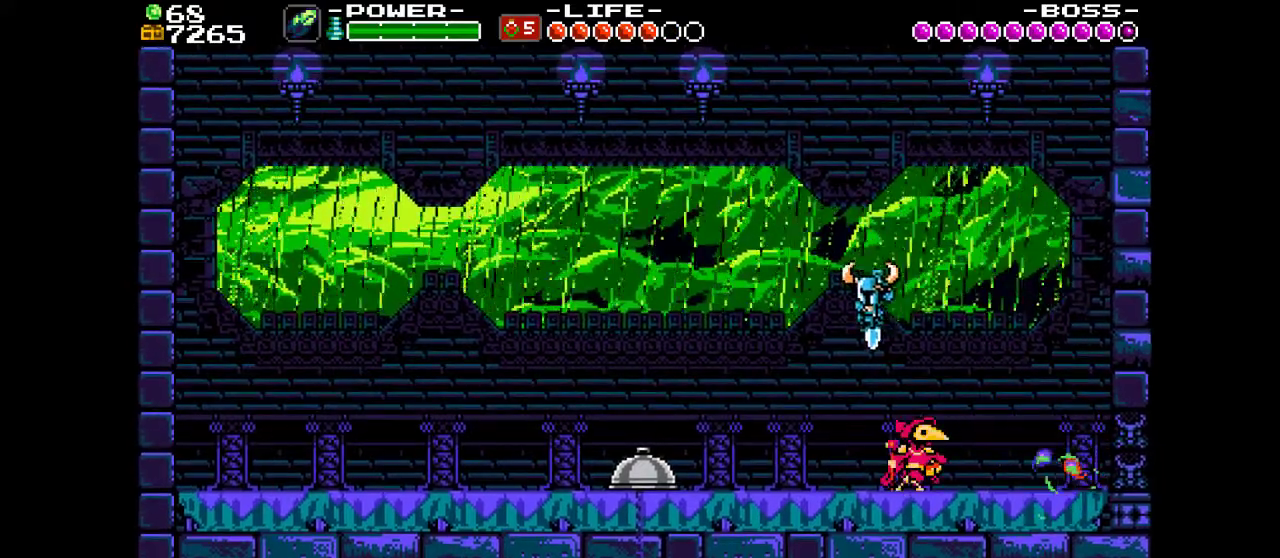
{"dt_ms": 600, "buttons": ["DPAD_LEFT"], "events": [[200, "TRIANGLE", "down"], [300, "TRIANGLE", "up"], [400, "CROSS", "down"], [467, "SQUARE", "down"], [533, "CROSS", "up"], [600, "SQUARE", "up"]]}
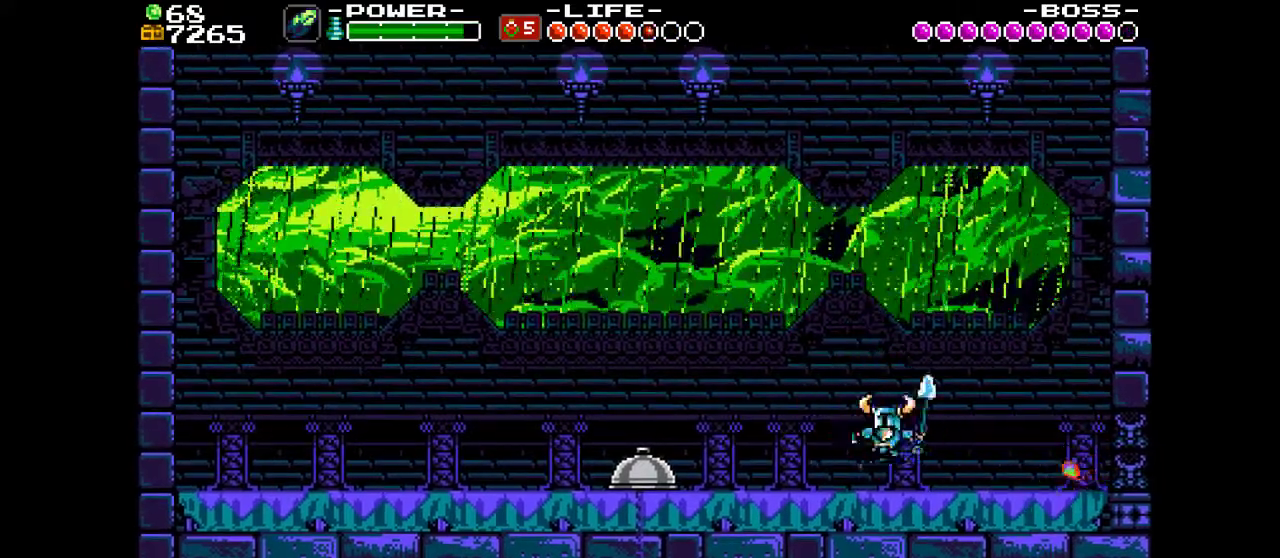
{"dt_ms": 500, "buttons": ["DPAD_LEFT"], "events": []}
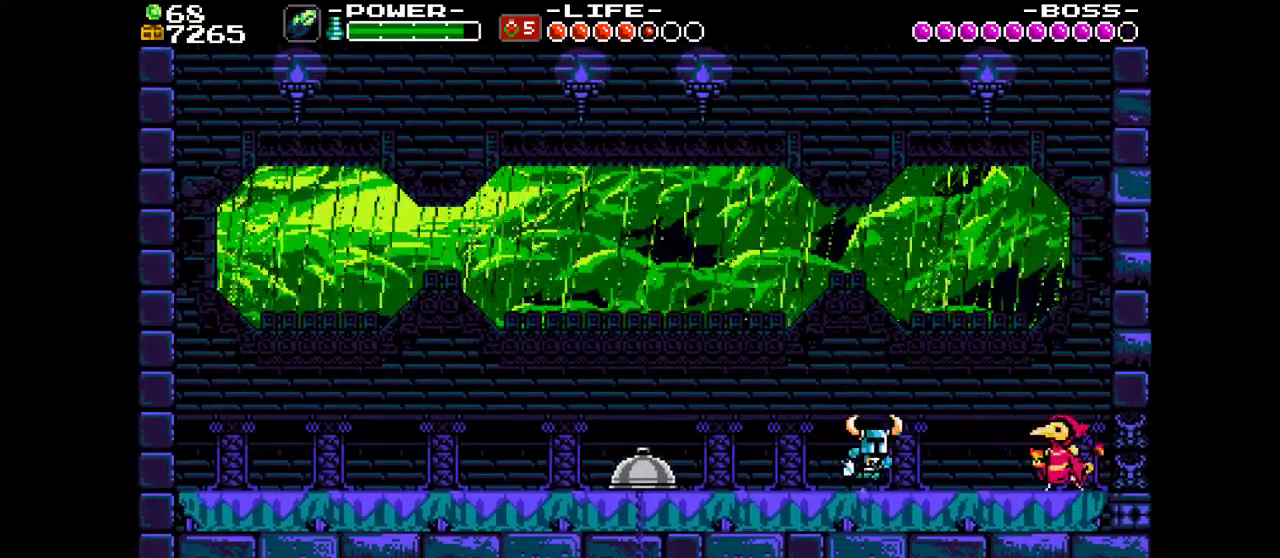
{"dt_ms": 500, "buttons": ["DPAD_LEFT"], "events": [[333, "CROSS", "down"], [433, "CROSS", "up"]]}
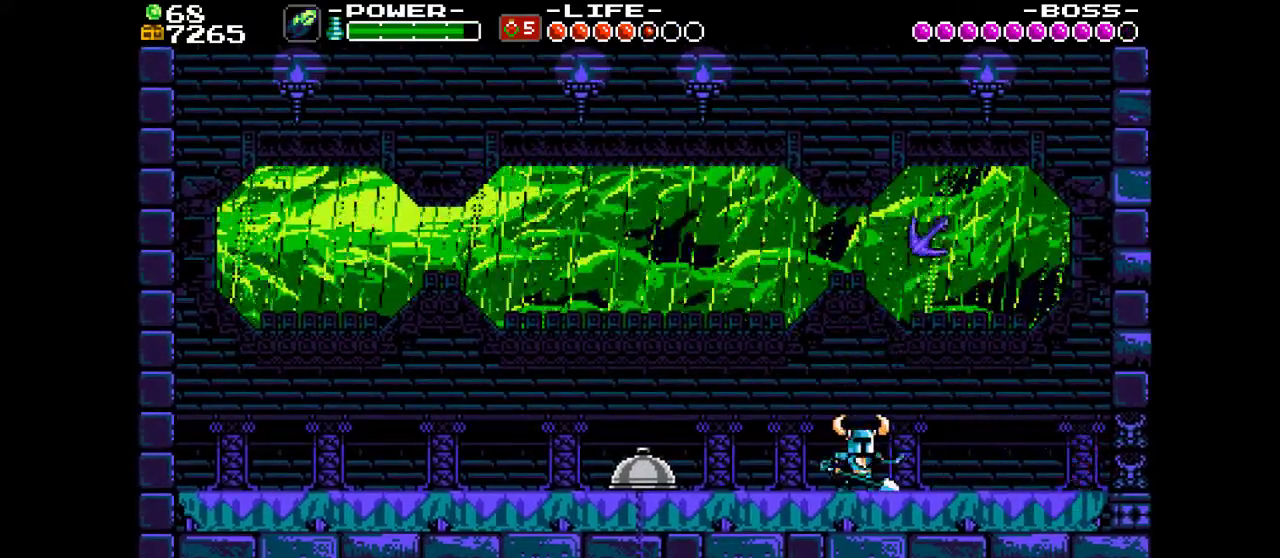
{"dt_ms": 500, "buttons": ["DPAD_LEFT"], "events": []}
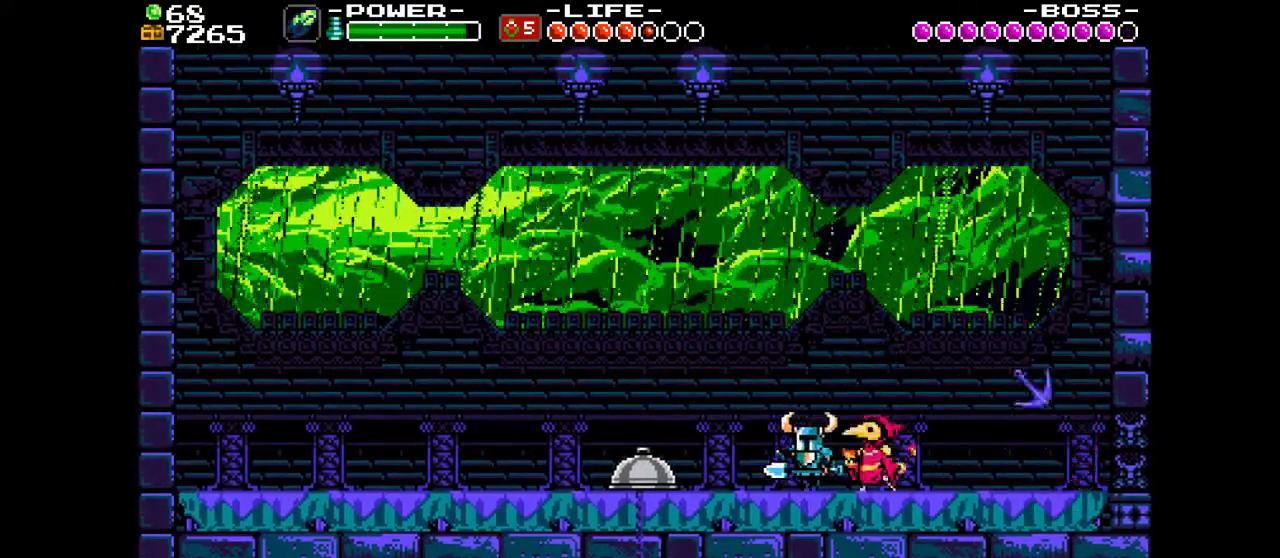
{"dt_ms": 300, "buttons": ["DPAD_LEFT"], "events": [[133, "TRIANGLE", "down"], [233, "TRIANGLE", "up"]]}
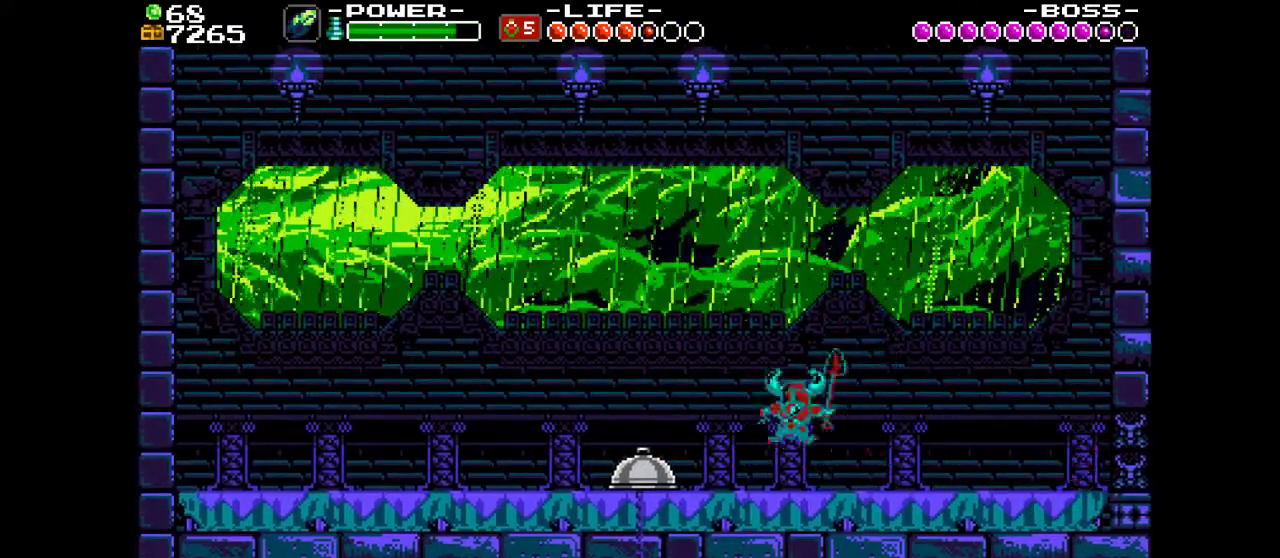
{"dt_ms": 700, "buttons": ["DPAD_LEFT"], "events": [[33, "CROSS", "down"], [100, "SQUARE", "down"], [133, "CROSS", "up"], [167, "SQUARE", "up"]]}
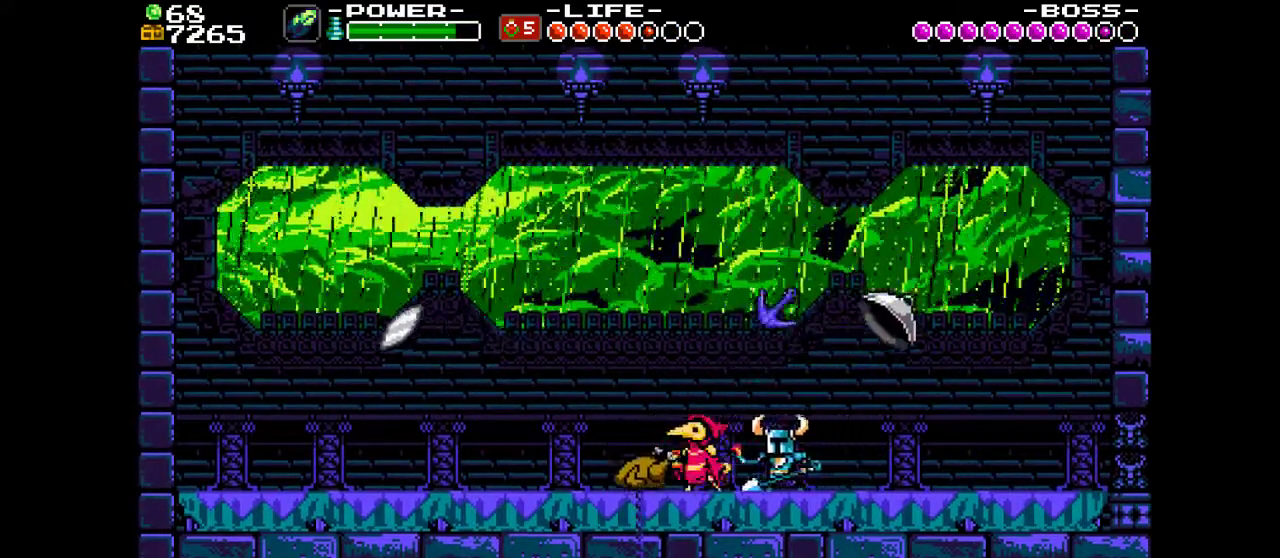
{"dt_ms": 500, "buttons": ["DPAD_LEFT"], "events": []}
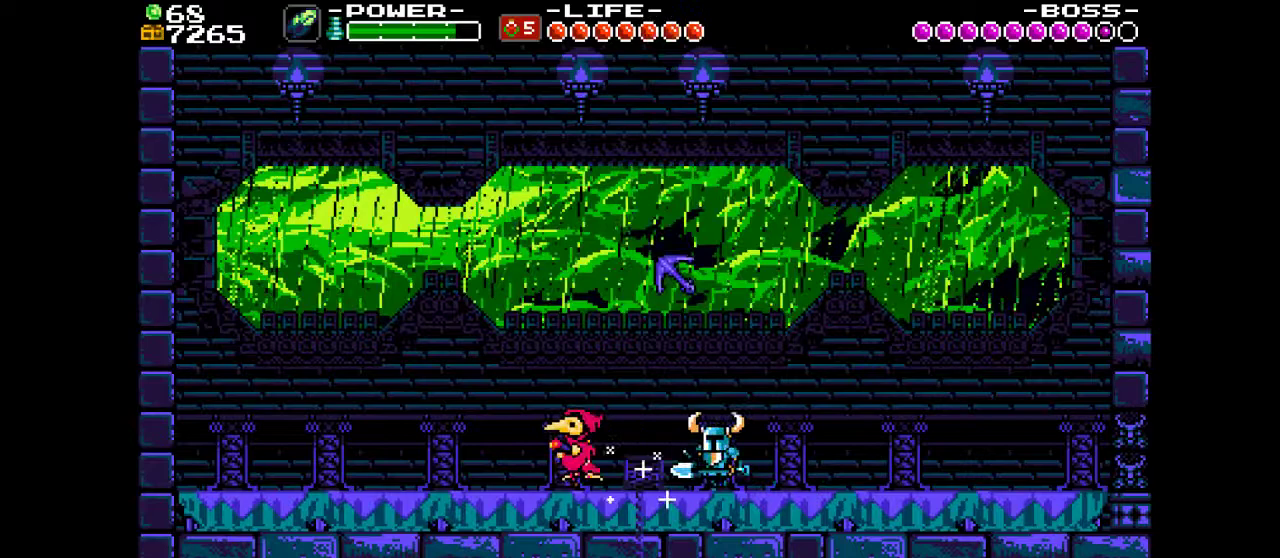
{"dt_ms": 500, "buttons": ["DPAD_RIGHT"], "events": [[200, "DPAD_LEFT", "up"], [233, "DPAD_RIGHT", "down"], [333, "TRIANGLE", "down"], [433, "TRIANGLE", "up"]]}
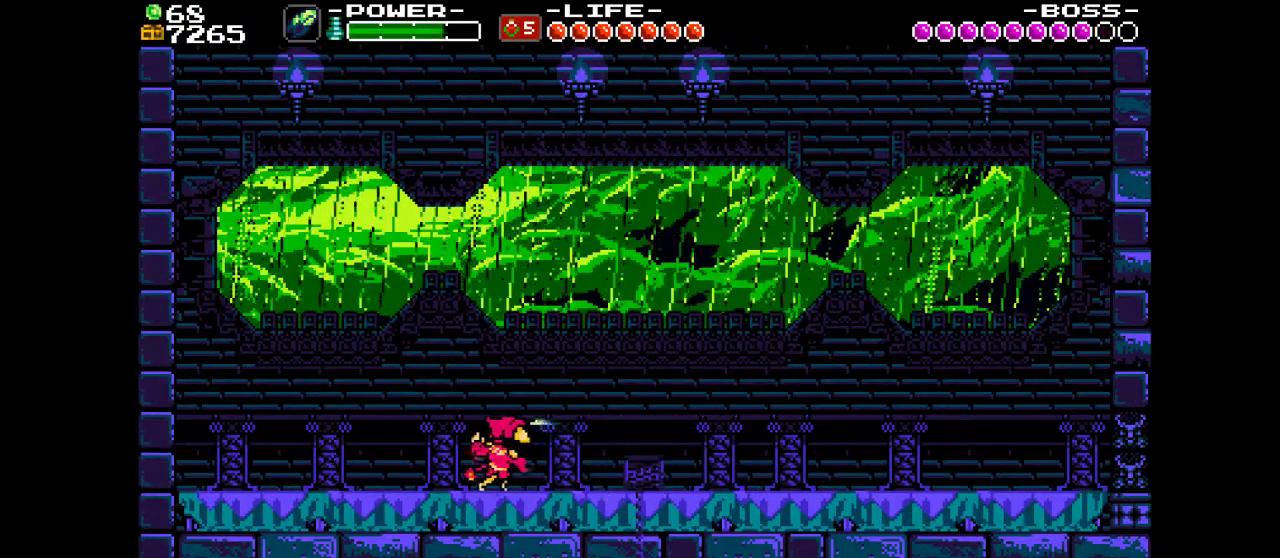
{"dt_ms": 600, "buttons": ["DPAD_RIGHT"], "events": [[67, "CROSS", "down"], [167, "SQUARE", "down"], [200, "CROSS", "up"], [267, "SQUARE", "up"]]}
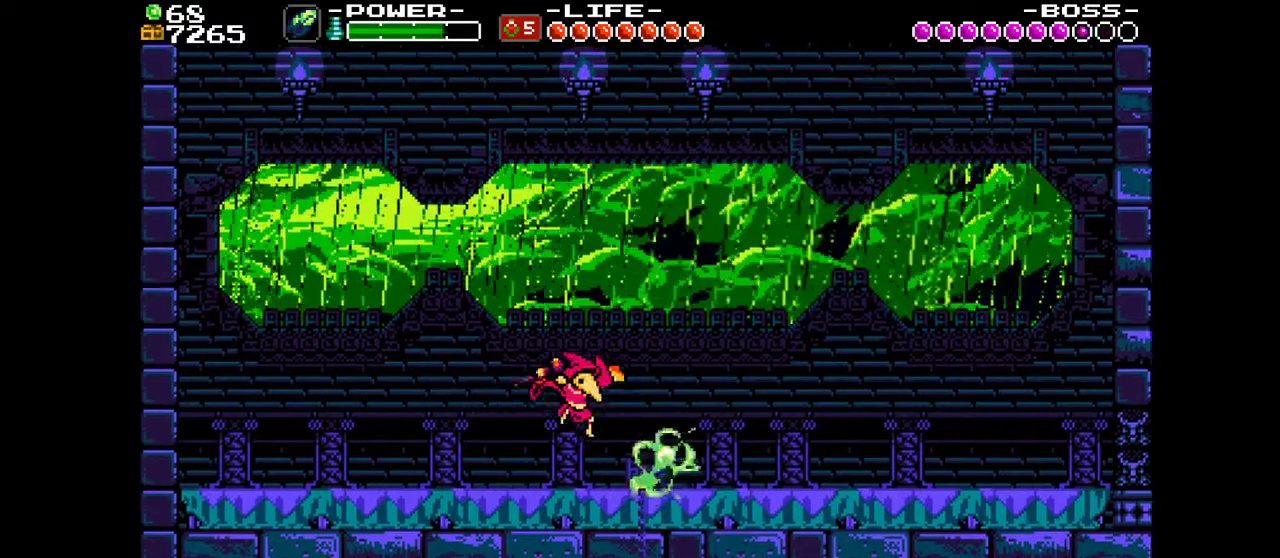
{"dt_ms": 500, "buttons": ["CROSS", "DPAD_RIGHT"], "events": [[300, "TRIANGLE", "down"], [400, "TRIANGLE", "up"], [500, "CROSS", "down"]]}
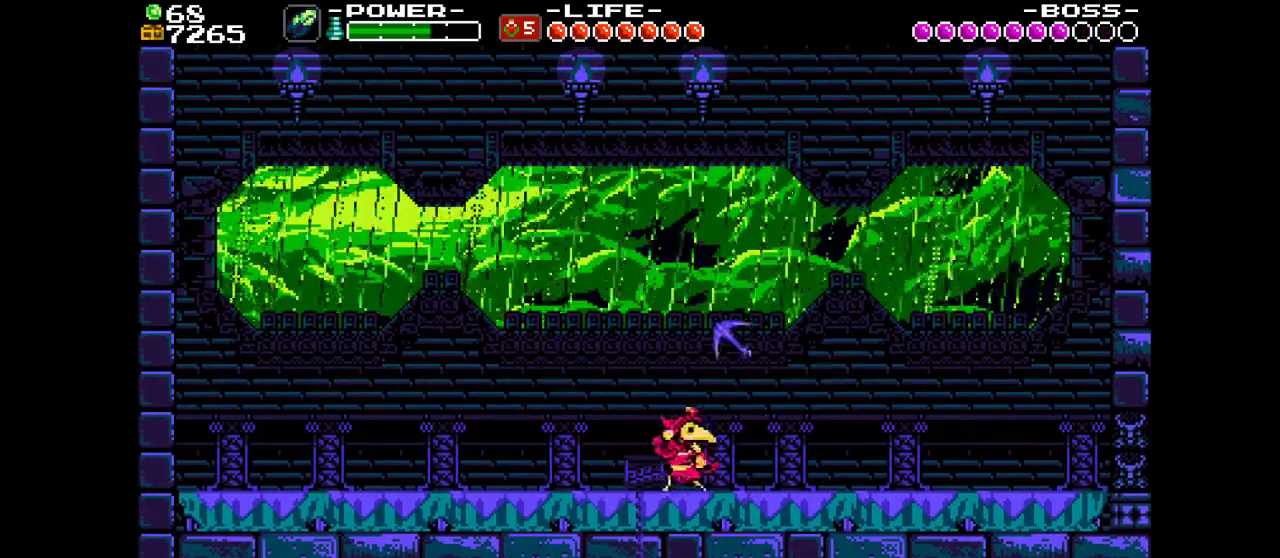
{"dt_ms": 400, "buttons": ["DPAD_RIGHT"], "events": [[133, "SQUARE", "down"], [200, "CROSS", "up"], [233, "SQUARE", "up"]]}
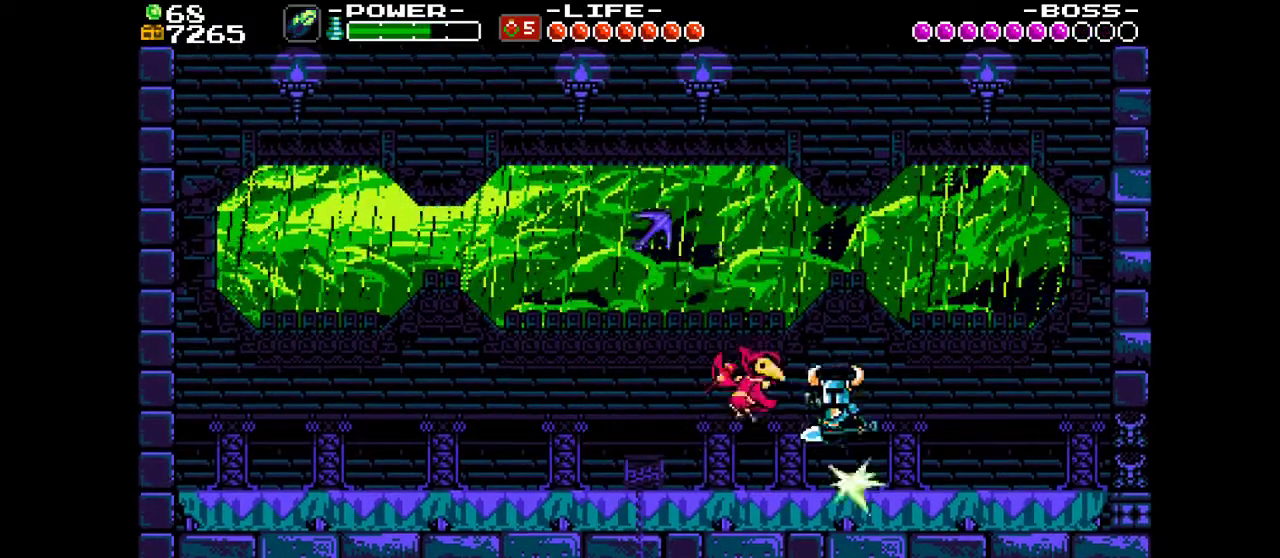
{"dt_ms": 400, "buttons": ["DPAD_LEFT"], "events": [[300, "DPAD_RIGHT", "up"], [400, "DPAD_LEFT", "down"]]}
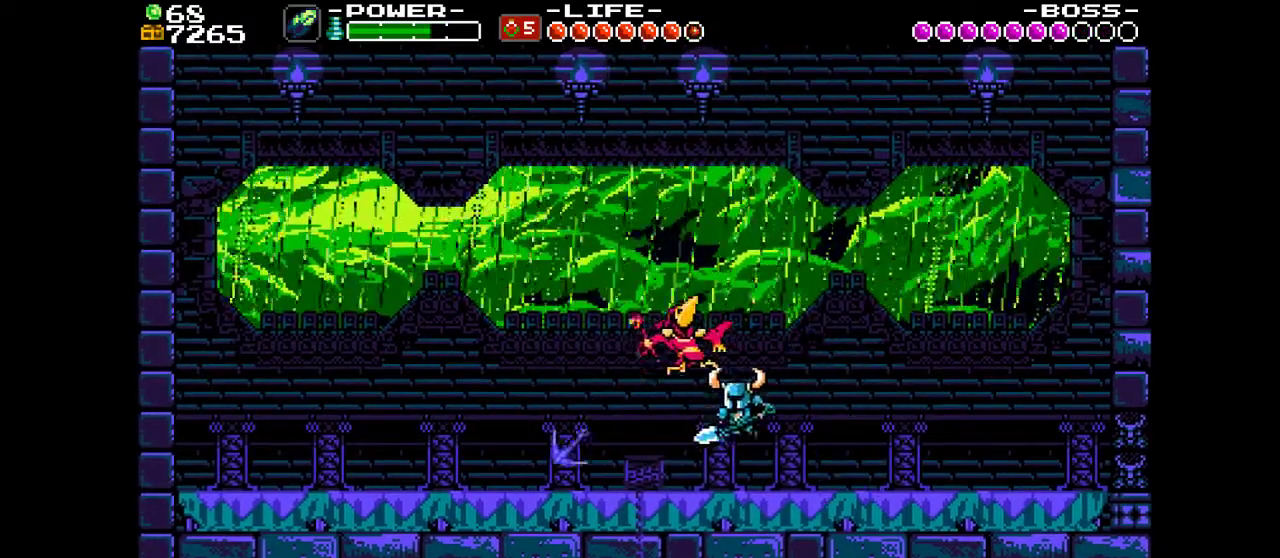
{"dt_ms": 600, "buttons": ["DPAD_LEFT"], "events": [[67, "CROSS", "down"], [167, "CROSS", "up"], [167, "DPAD_LEFT", "up"], [233, "DPAD_RIGHT", "down"], [467, "DPAD_RIGHT", "up"], [567, "DPAD_LEFT", "down"]]}
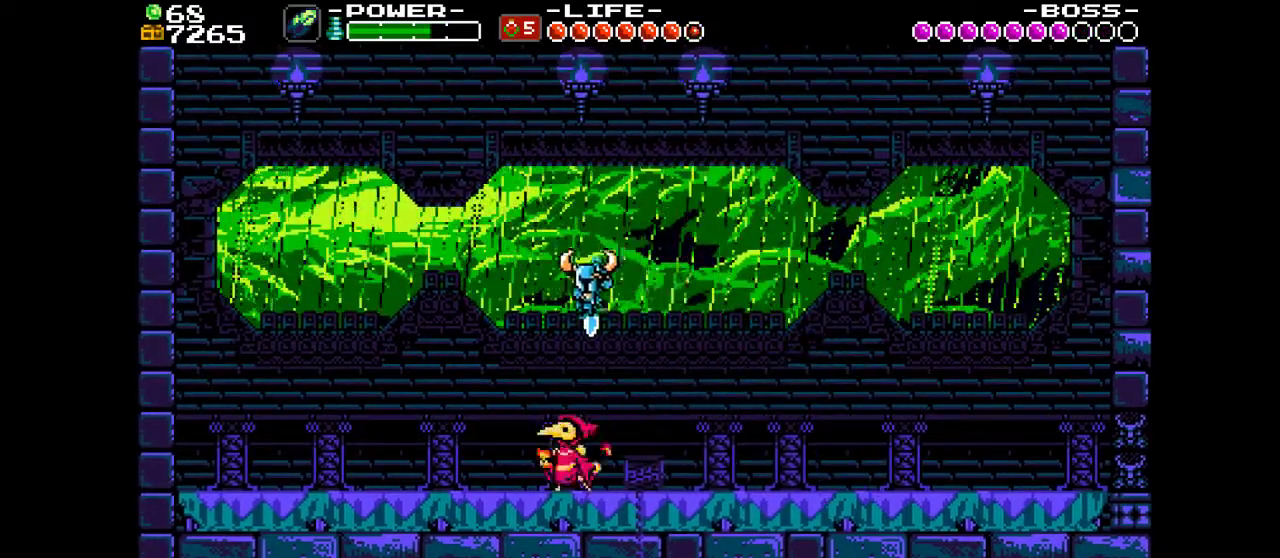
{"dt_ms": 500, "buttons": ["CROSS", "SQUARE", "DPAD_LEFT"], "events": [[100, "DPAD_LEFT", "up"], [233, "TRIANGLE", "down"], [267, "DPAD_LEFT", "down"], [333, "TRIANGLE", "up"], [433, "CROSS", "down"], [467, "SQUARE", "down"]]}